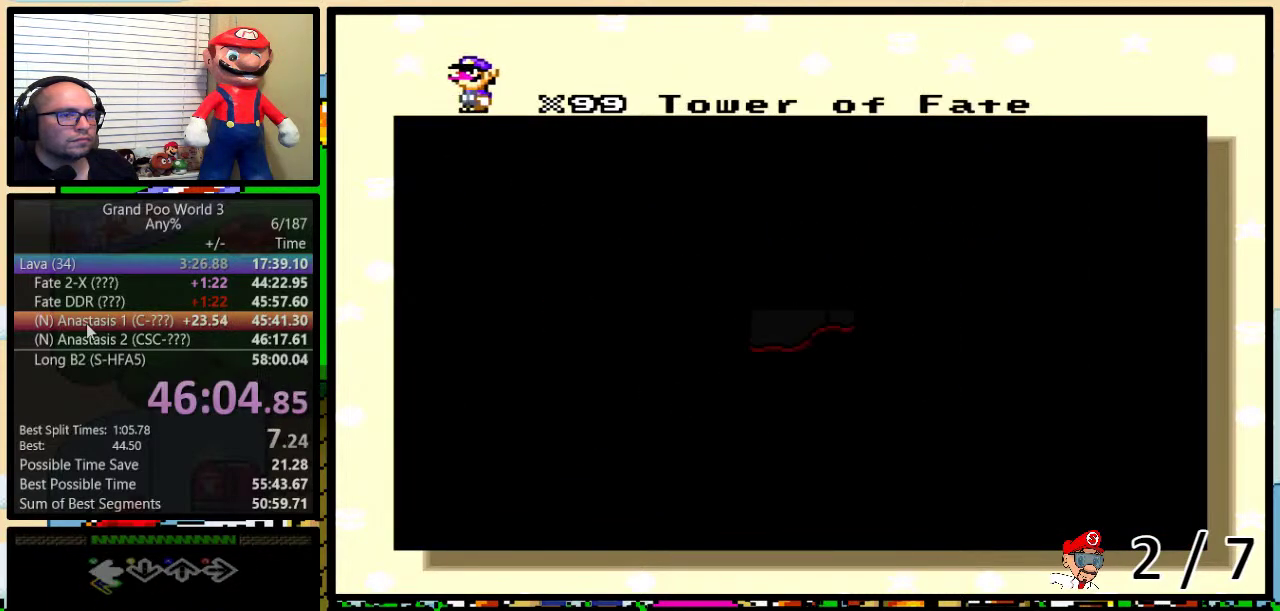
Gameplay with a controller (Nintendo layout); each line is a JSON object with the inputs held at the frame after it. "events" lists button and stick changes between this image and that frame as [ms after this image, input, new state], when the widget could be followed in between. Not read: L3 R3.
{"buttons": ["B", "X"], "events": [[33, "B", "up"], [33, "Y", "down"], [83, "A", "down"], [83, "B", "down"], [83, "X", "up"], [83, "Y", "up"], [150, "A", "up"], [150, "B", "up"], [150, "X", "down"], [150, "Y", "down"], [233, "B", "down"], [250, "X", "up"], [283, "A", "down"], [367, "A", "up"], [367, "B", "up"], [367, "X", "down"], [367, "Y", "up"], [417, "Y", "down"], [450, "A", "down"], [450, "X", "up"], [483, "Y", "up"], [500, "A", "up"], [500, "B", "down"], [500, "X", "down"]]}
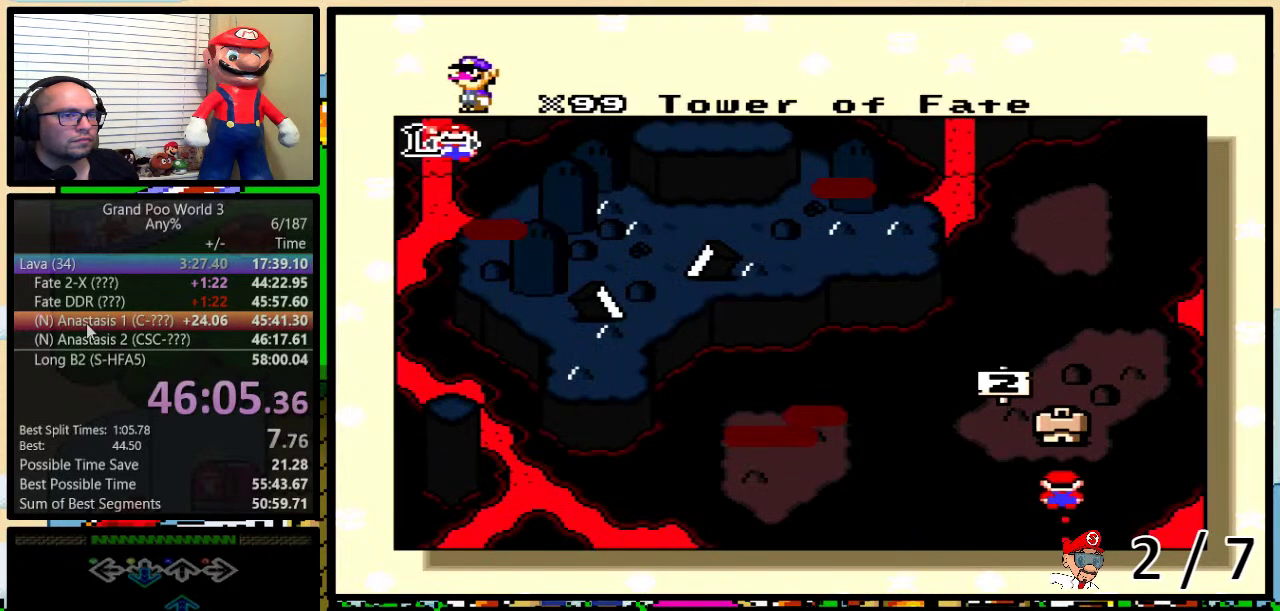
{"buttons": ["B", "X", "Y"], "events": [[100, "B", "up"], [133, "A", "down"], [133, "X", "up"], [183, "A", "up"], [183, "X", "down"], [283, "X", "up"], [317, "A", "down"], [383, "A", "up"], [383, "B", "down"], [383, "Y", "down"], [433, "X", "down"], [433, "Y", "up"], [500, "Y", "down"]]}
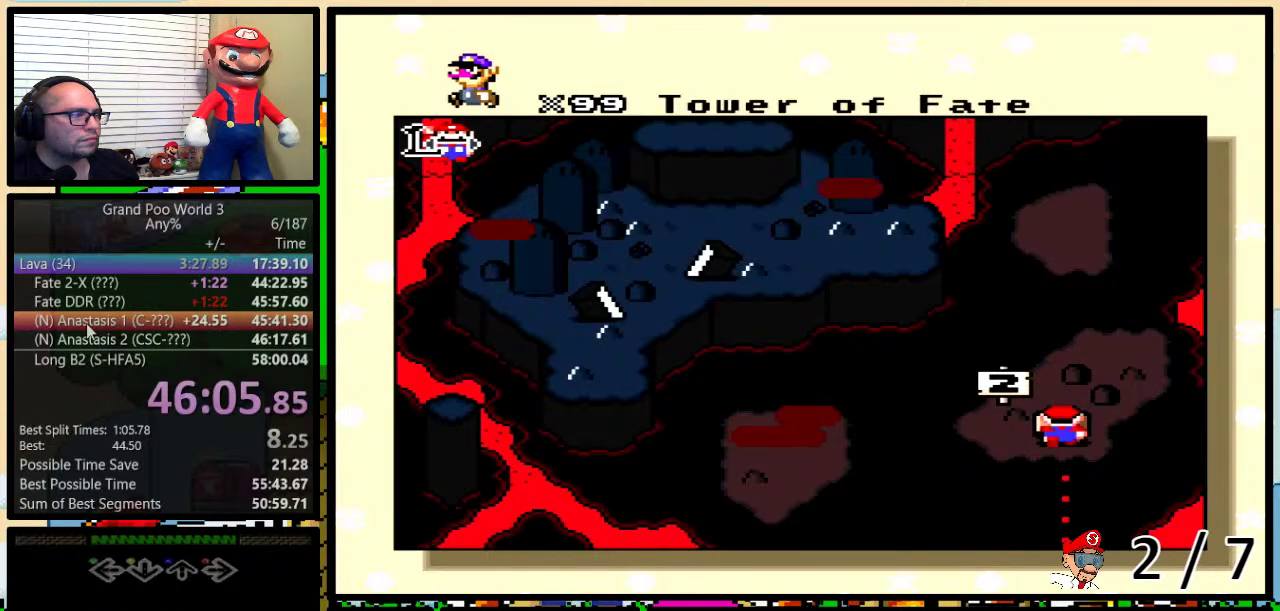
{"buttons": ["X"], "events": [[33, "A", "down"], [100, "A", "up"], [133, "B", "up"], [133, "Y", "up"], [167, "X", "up"], [200, "A", "down"], [200, "B", "down"], [200, "Y", "down"], [250, "B", "up"], [250, "X", "down"], [250, "Y", "up"], [283, "A", "up"], [317, "Y", "down"], [333, "X", "up"], [367, "A", "down"], [367, "Y", "up"], [417, "B", "down"], [417, "Y", "down"], [450, "A", "up"], [450, "X", "down"], [467, "B", "up"], [467, "Y", "up"]]}
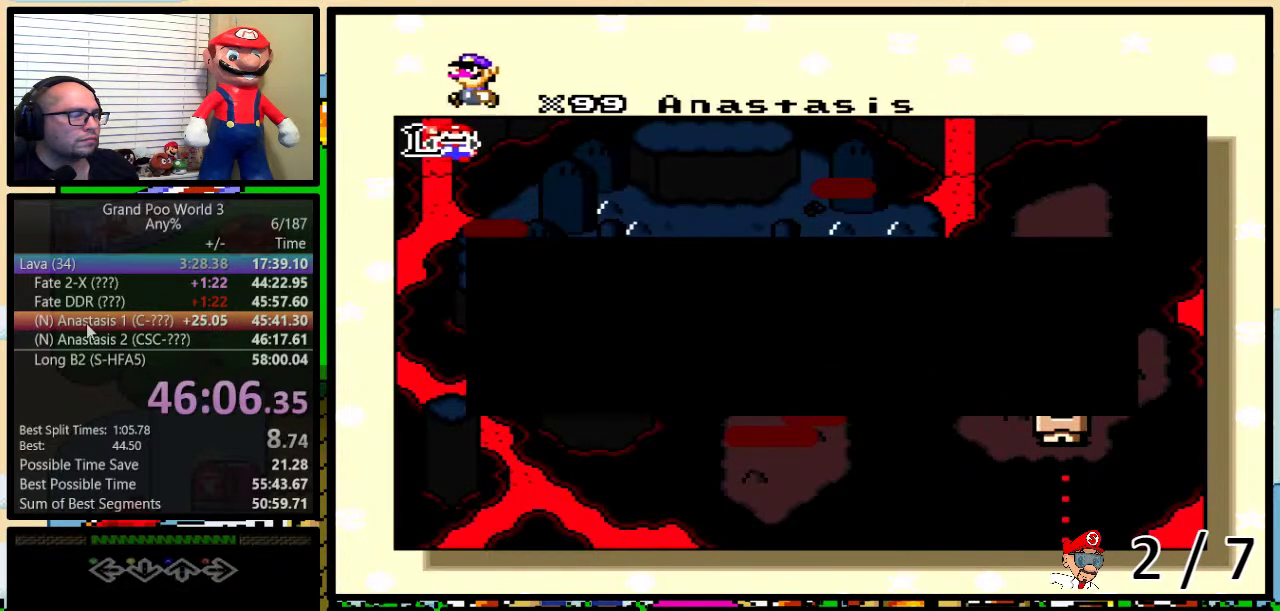
{"buttons": ["X"], "events": [[33, "X", "up"], [33, "Y", "down"], [50, "A", "down"], [100, "X", "down"], [133, "A", "up"], [133, "B", "down"], [183, "X", "up"], [183, "Y", "up"], [217, "A", "down"], [283, "A", "up"], [283, "B", "up"], [283, "X", "down"], [350, "B", "down"], [350, "Y", "down"], [383, "A", "down"], [383, "X", "up"], [417, "Y", "up"], [433, "A", "up"], [433, "X", "down"], [500, "B", "up"]]}
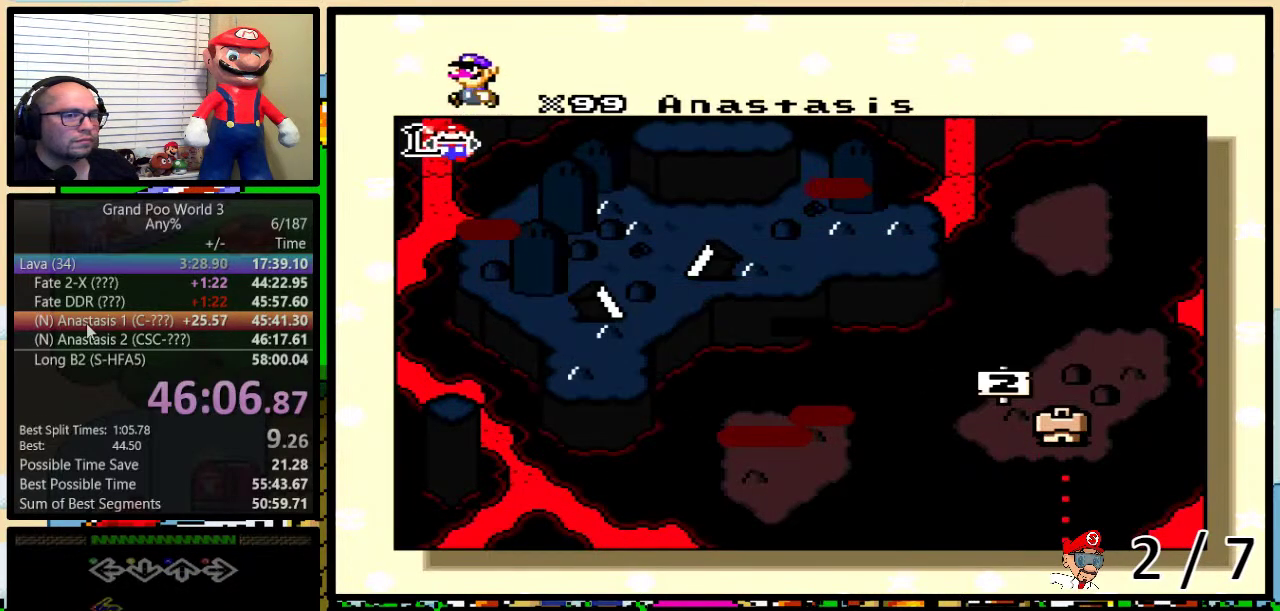
{"buttons": ["A", "Y"], "events": [[50, "A", "down"], [50, "B", "down"], [50, "X", "up"], [50, "Y", "down"], [100, "B", "up"], [133, "X", "down"], [133, "Y", "up"], [150, "A", "up"], [150, "B", "down"], [233, "A", "down"], [233, "X", "up"], [250, "Y", "down"], [283, "X", "down"], [300, "A", "up"], [300, "B", "up"], [300, "Y", "up"], [417, "A", "down"], [417, "X", "up"], [450, "Y", "down"]]}
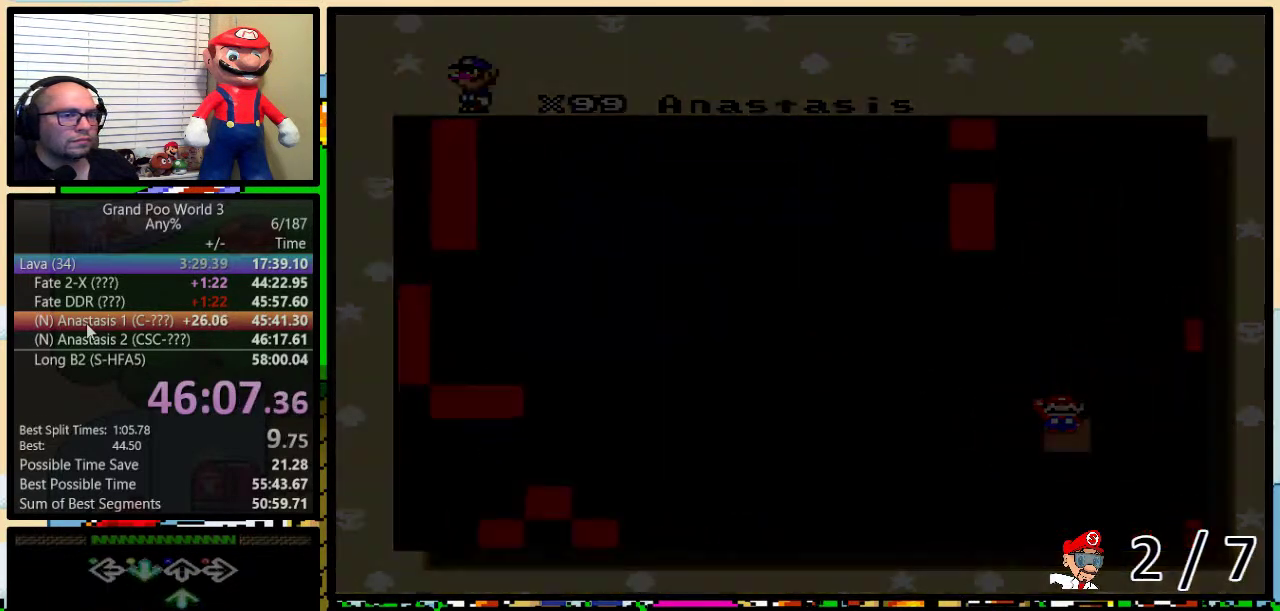
{"buttons": ["X"], "events": [[17, "A", "up"], [17, "B", "down"], [17, "Y", "up"], [67, "B", "up"], [67, "Y", "down"], [300, "A", "down"], [333, "B", "down"], [333, "Y", "up"], [383, "A", "up"], [383, "X", "down"], [500, "B", "up"]]}
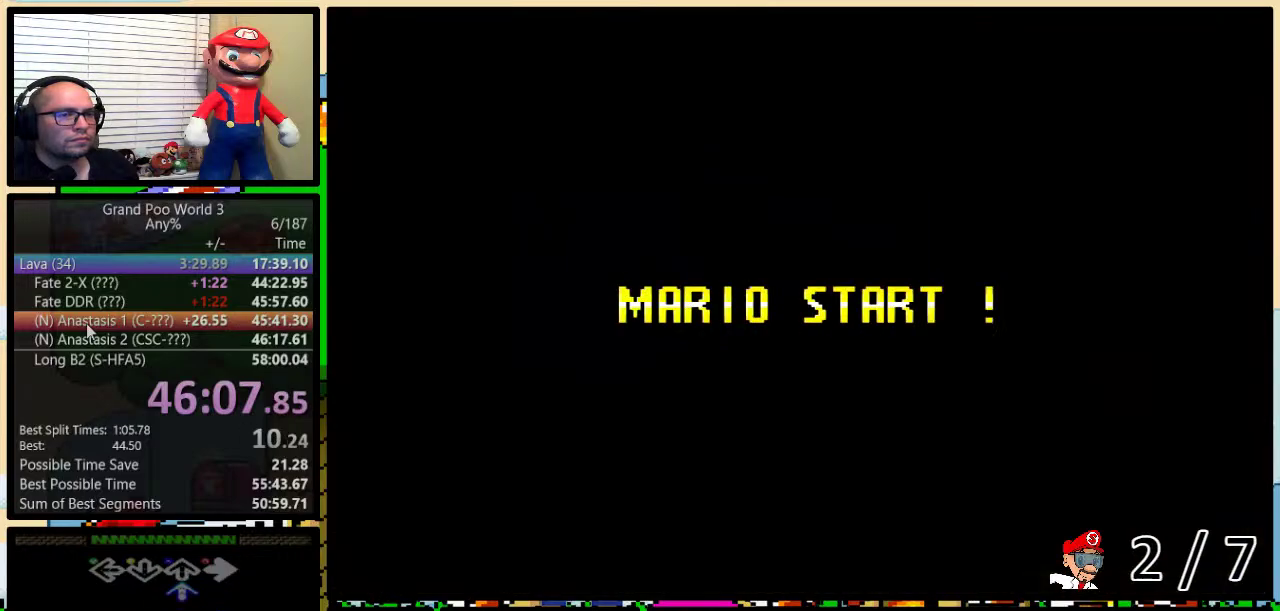
{"buttons": [], "events": [[33, "X", "up"]]}
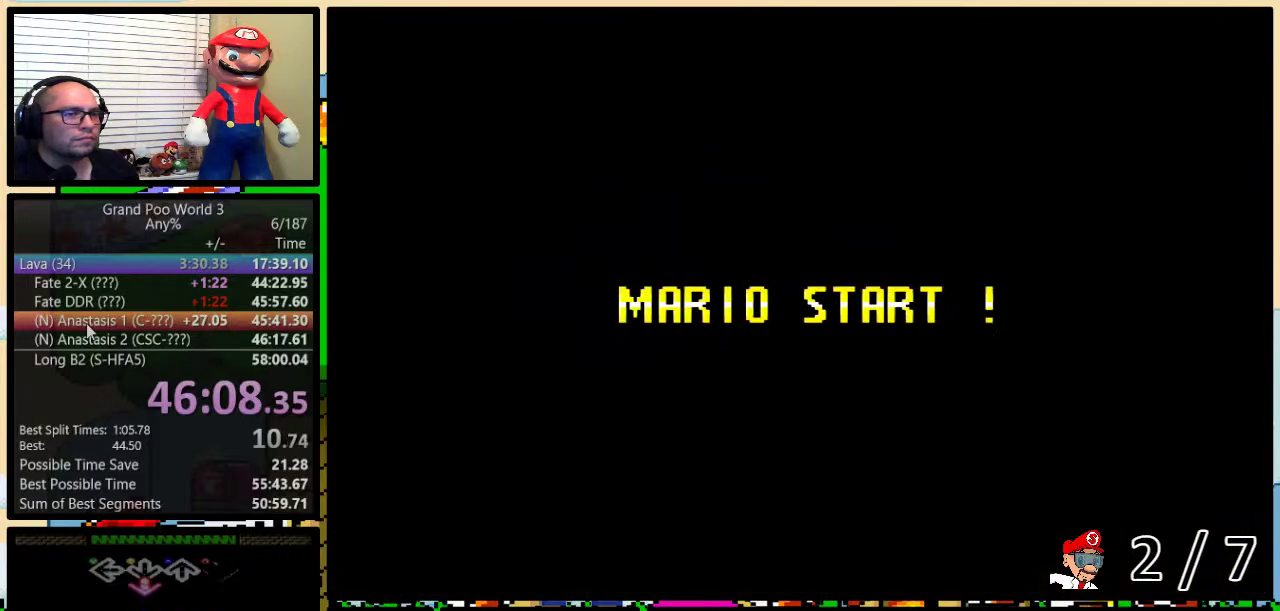
{"buttons": ["B"], "events": [[350, "Y", "down"], [433, "B", "down"], [500, "Y", "up"]]}
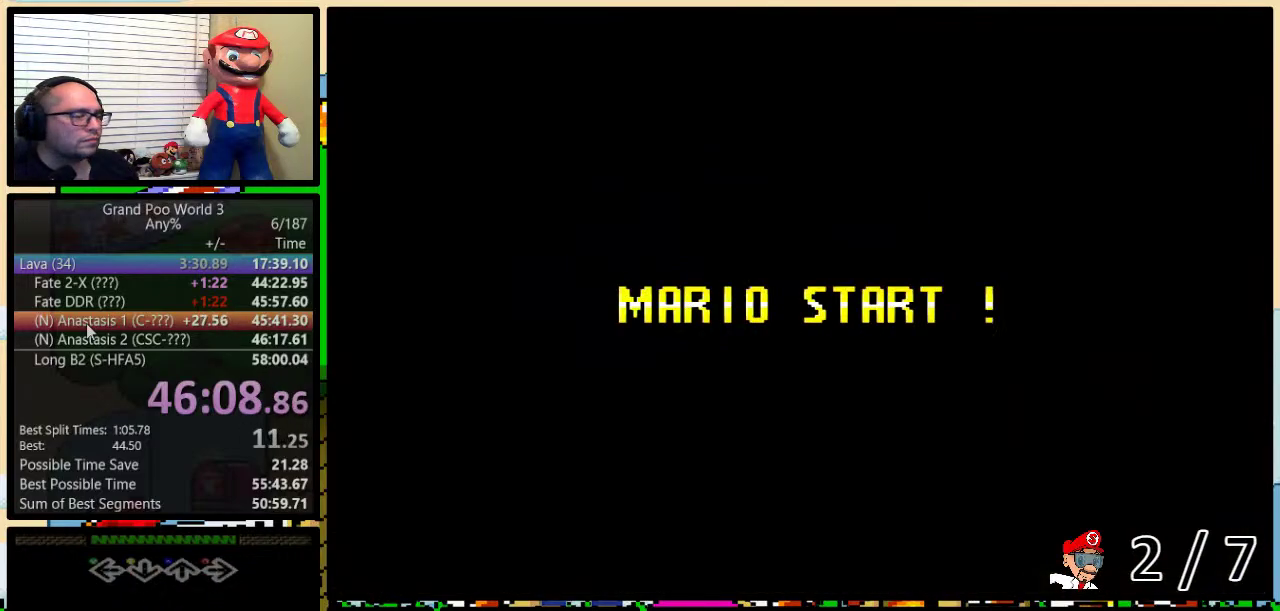
{"buttons": ["Y"], "events": [[133, "B", "up"], [133, "Y", "down"]]}
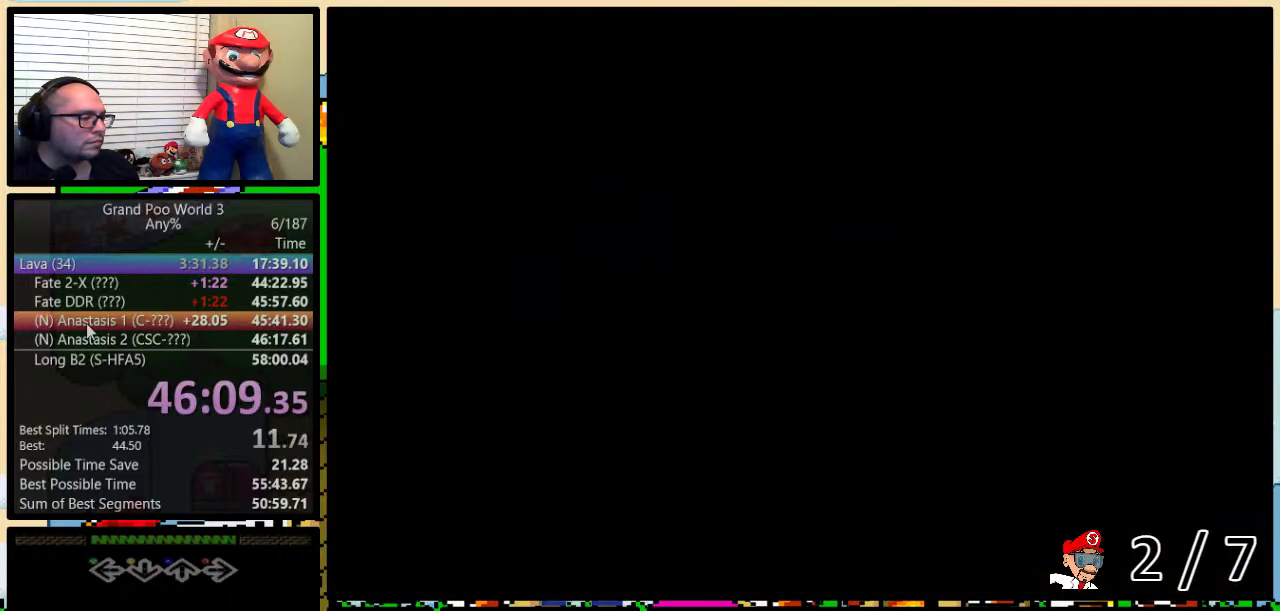
{"buttons": ["Y", "DPAD_RIGHT"], "events": [[67, "DPAD_RIGHT", "down"]]}
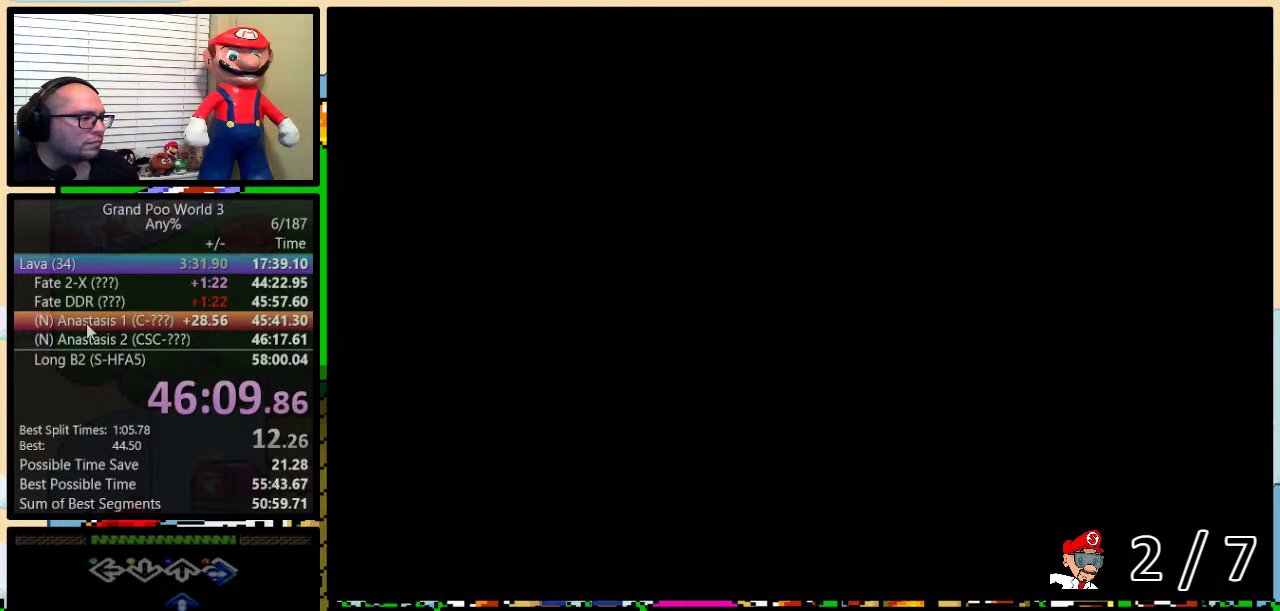
{"buttons": ["Y", "DPAD_RIGHT"], "events": []}
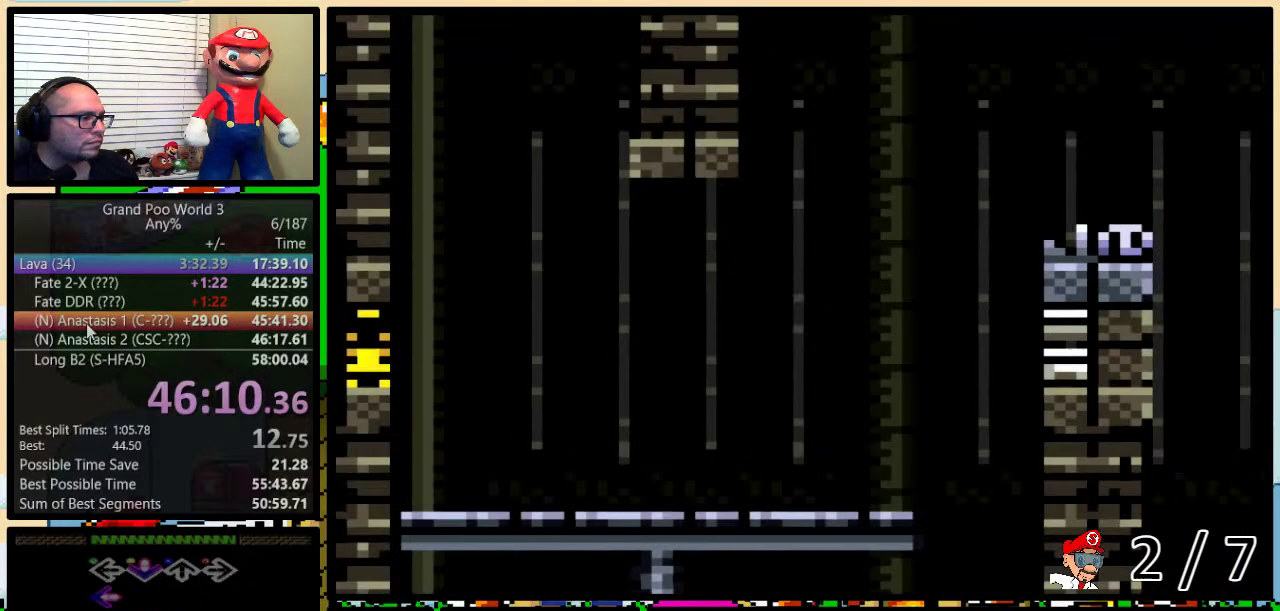
{"buttons": ["B", "Y", "DPAD_RIGHT"], "events": [[217, "DPAD_UP", "down"], [250, "B", "down"], [333, "B", "up"], [367, "DPAD_UP", "up"], [467, "B", "down"]]}
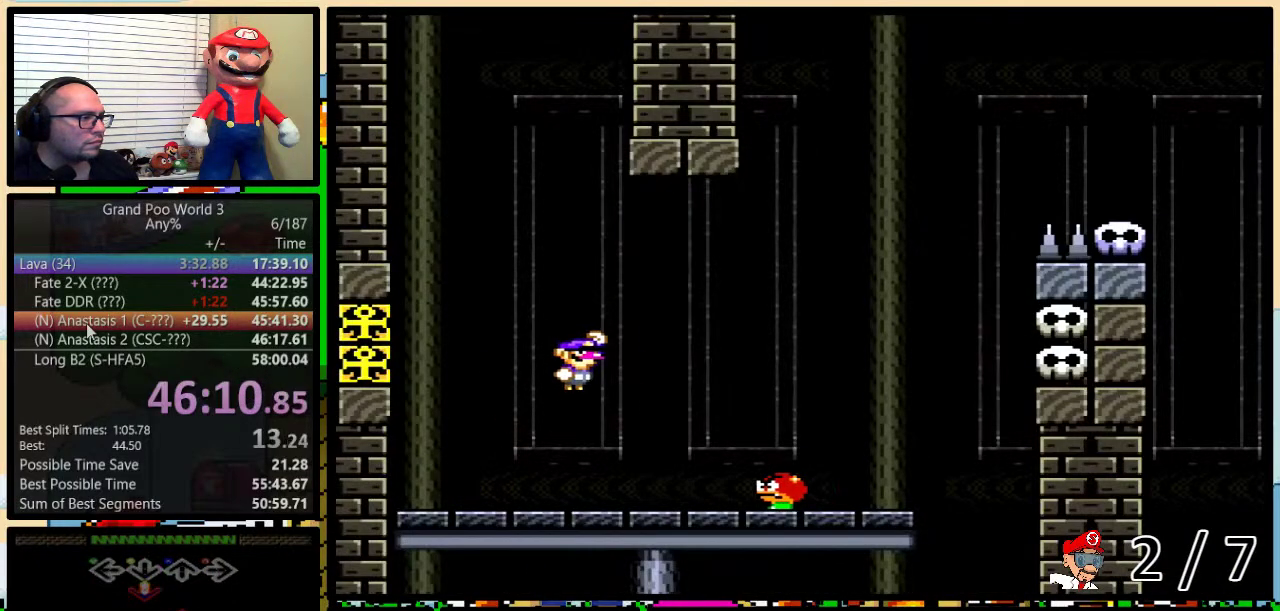
{"buttons": ["Y"], "events": [[100, "B", "up"], [233, "DPAD_UP", "down"], [283, "DPAD_LEFT", "down"], [283, "DPAD_RIGHT", "up"], [283, "DPAD_UP", "up"], [483, "DPAD_LEFT", "up"]]}
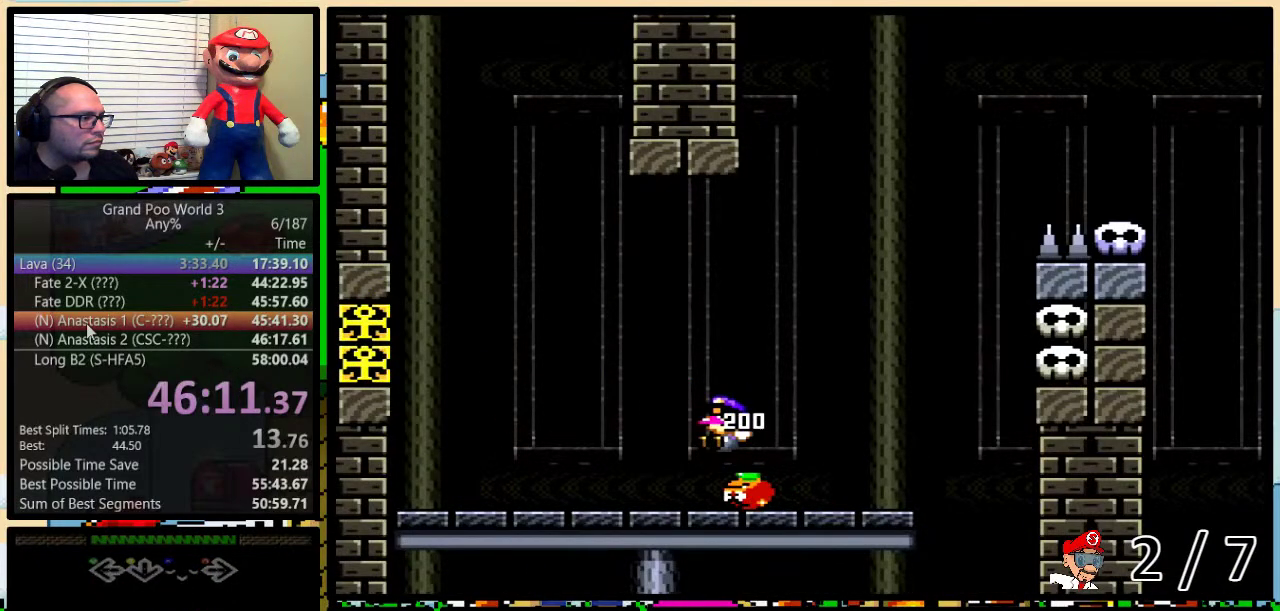
{"buttons": ["DPAD_RIGHT"], "events": [[33, "DPAD_RIGHT", "down"], [183, "B", "down"], [483, "B", "up"], [483, "Y", "up"]]}
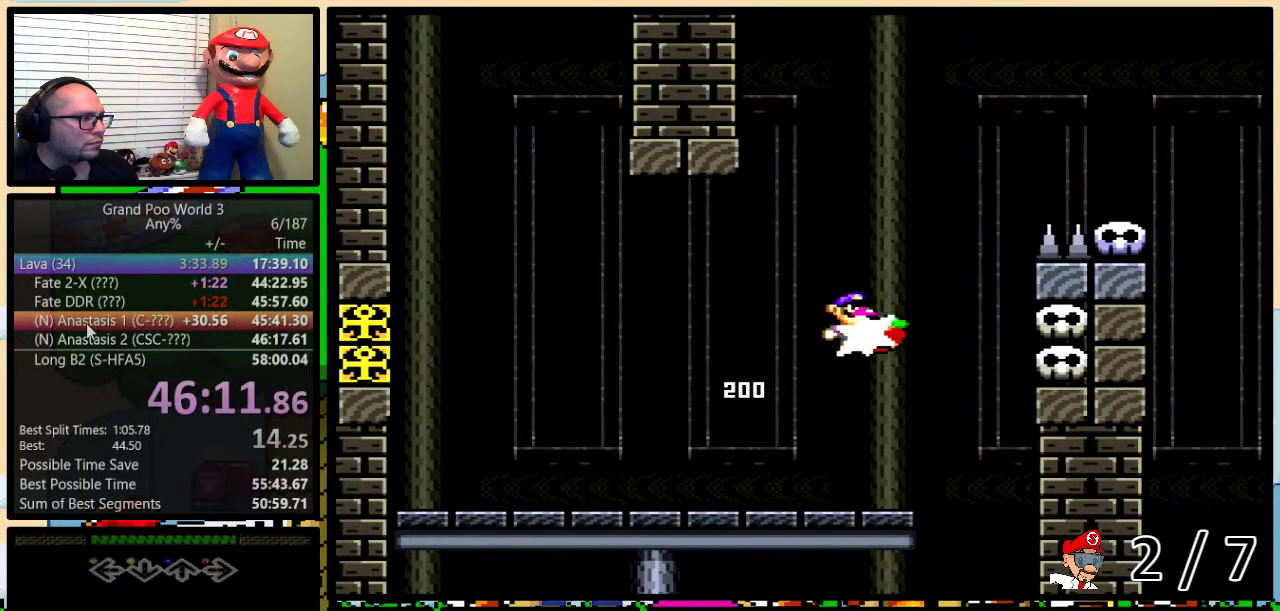
{"buttons": ["A", "Y", "DPAD_UP", "DPAD_LEFT"], "events": [[67, "DPAD_RIGHT", "up"], [100, "DPAD_LEFT", "down"], [100, "Y", "down"], [417, "A", "down"], [500, "DPAD_UP", "down"]]}
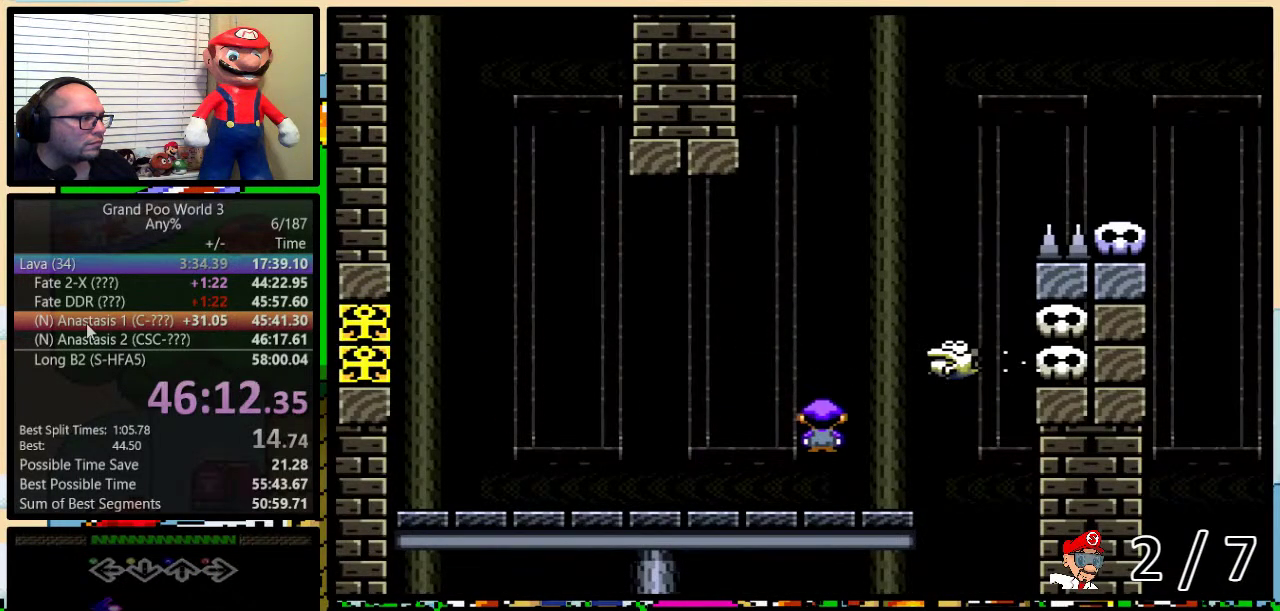
{"buttons": ["A", "Y", "DPAD_UP", "DPAD_RIGHT"], "events": [[50, "DPAD_LEFT", "up"], [50, "DPAD_RIGHT", "down"], [67, "DPAD_UP", "up"], [350, "DPAD_UP", "down"]]}
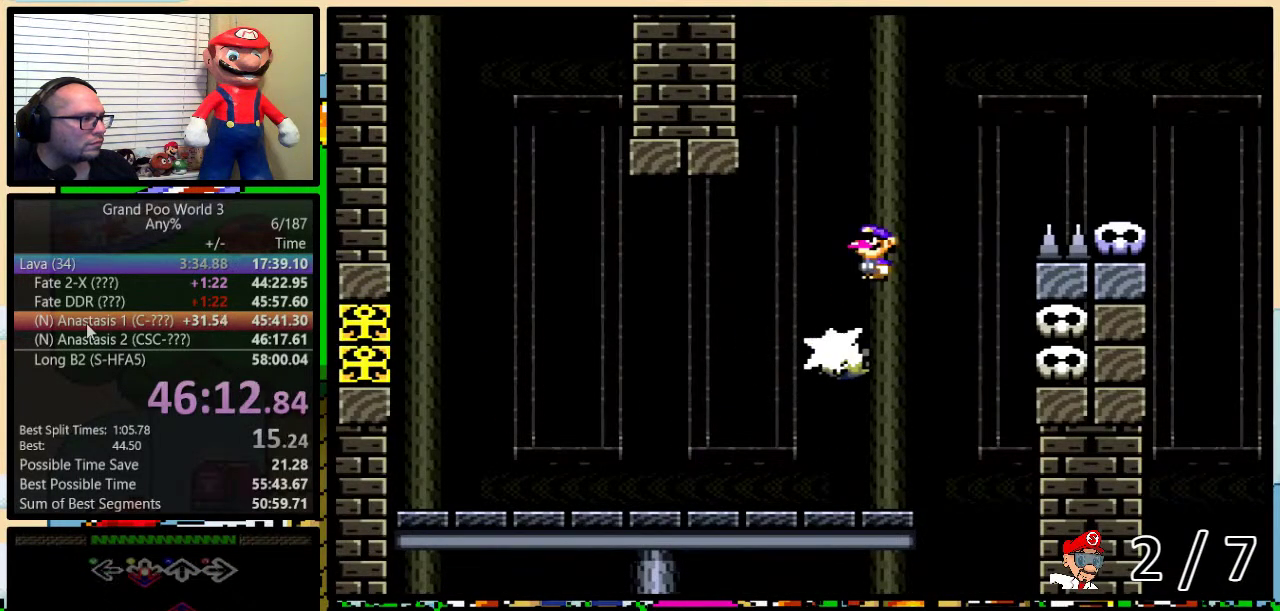
{"buttons": ["A", "Y", "DPAD_RIGHT"], "events": [[383, "DPAD_UP", "up"]]}
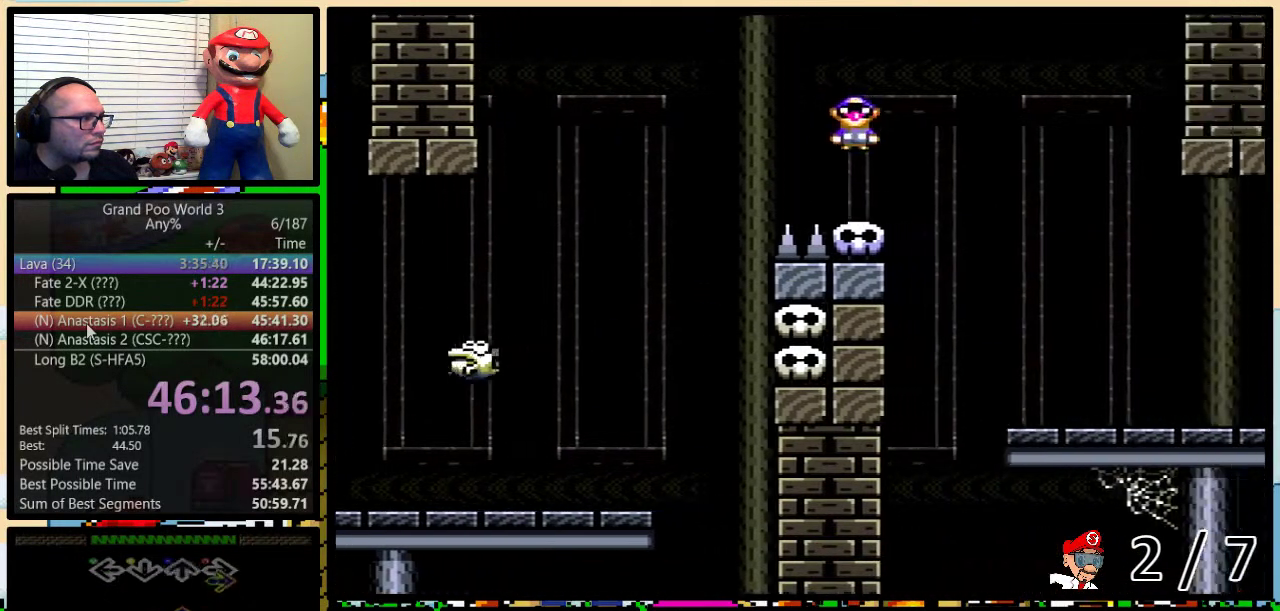
{"buttons": ["B", "Y", "DPAD_RIGHT"], "events": [[17, "A", "up"], [133, "DPAD_UP", "down"], [400, "DPAD_UP", "up"], [500, "B", "down"]]}
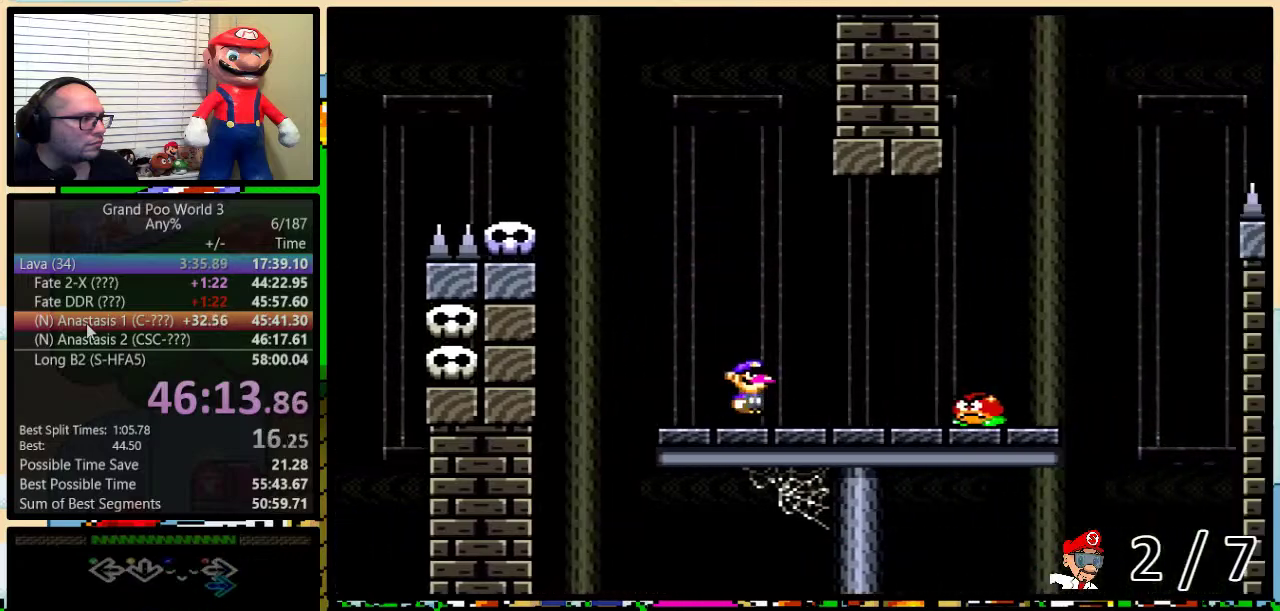
{"buttons": ["Y"], "events": [[33, "B", "up"], [350, "DPAD_LEFT", "down"], [350, "DPAD_RIGHT", "up"], [450, "DPAD_LEFT", "up"]]}
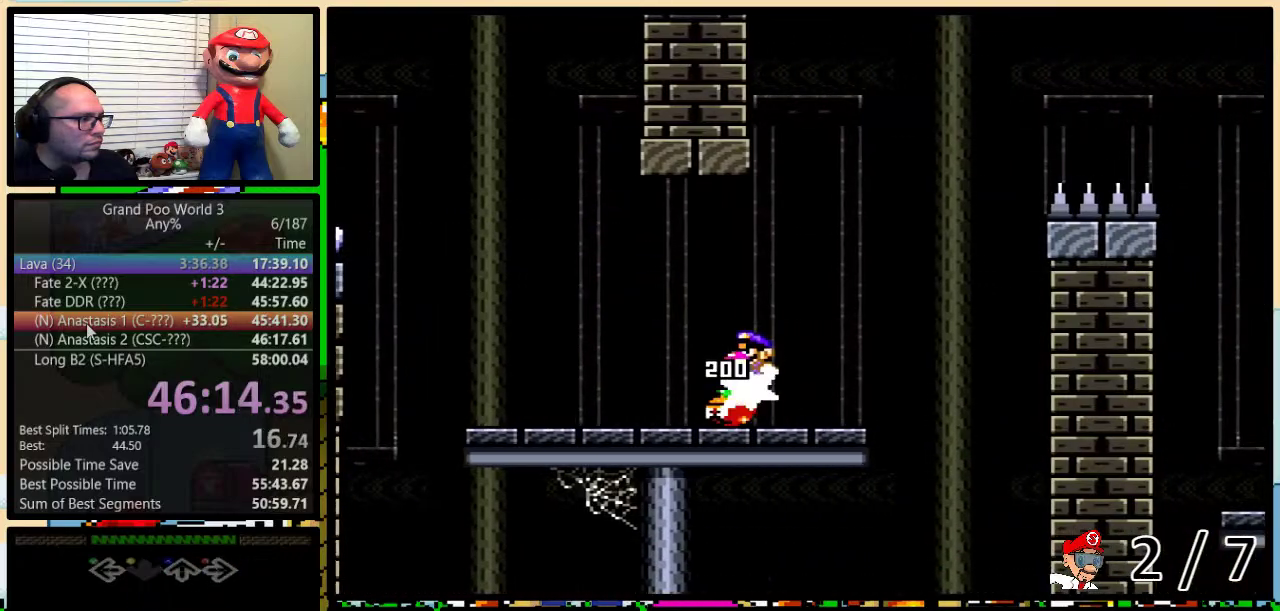
{"buttons": ["B", "Y", "DPAD_RIGHT"], "events": [[50, "DPAD_LEFT", "down"], [417, "B", "down"], [483, "DPAD_LEFT", "up"], [483, "DPAD_RIGHT", "down"]]}
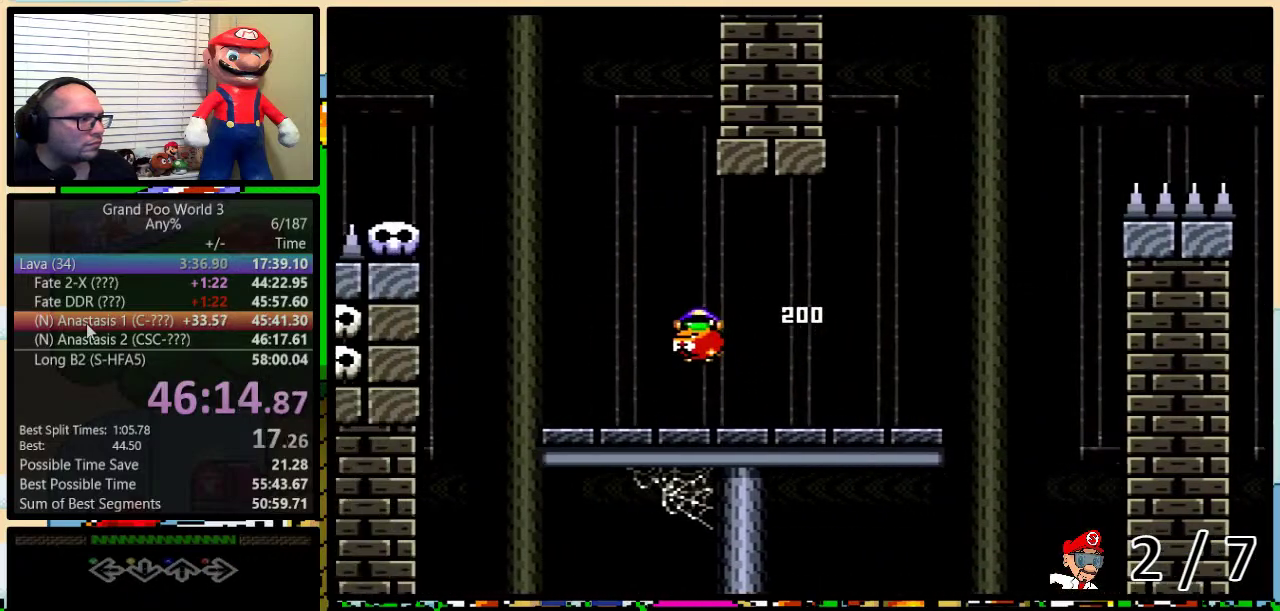
{"buttons": ["B", "Y", "DPAD_RIGHT"], "events": [[100, "DPAD_LEFT", "down"], [100, "DPAD_RIGHT", "up"], [333, "Y", "up"], [400, "DPAD_LEFT", "up"], [400, "DPAD_RIGHT", "down"], [400, "Y", "down"]]}
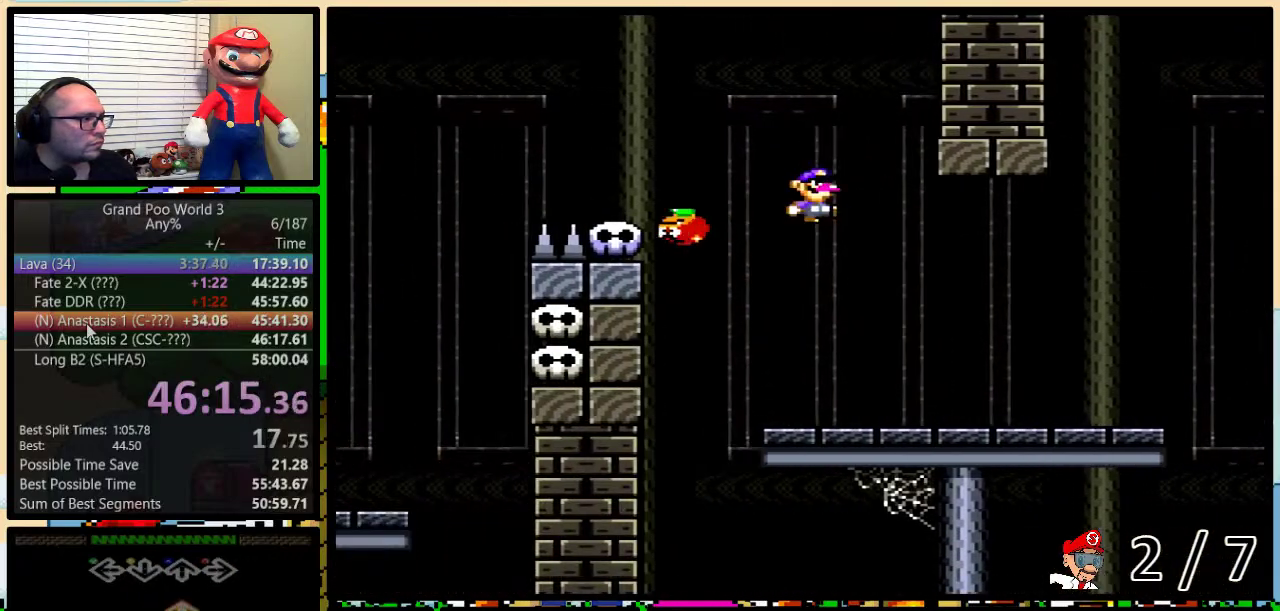
{"buttons": ["Y", "DPAD_UP", "DPAD_RIGHT"], "events": [[83, "DPAD_UP", "down"], [150, "DPAD_UP", "up"], [250, "DPAD_RIGHT", "up"], [300, "B", "up"], [450, "DPAD_RIGHT", "down"], [483, "DPAD_UP", "down"]]}
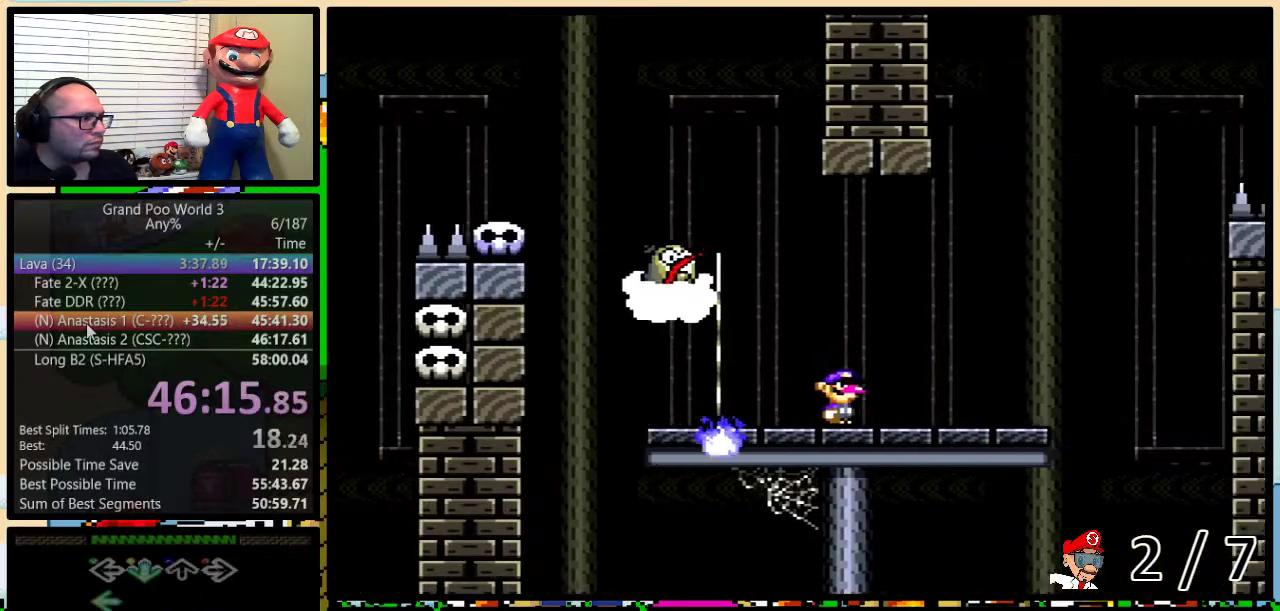
{"buttons": ["A", "Y", "DPAD_UP", "DPAD_RIGHT"], "events": [[17, "A", "down"], [100, "DPAD_LEFT", "down"], [100, "DPAD_RIGHT", "up"], [100, "DPAD_UP", "up"], [167, "DPAD_LEFT", "up"], [200, "DPAD_RIGHT", "down"], [300, "DPAD_RIGHT", "up"], [433, "DPAD_RIGHT", "down"], [433, "DPAD_UP", "down"]]}
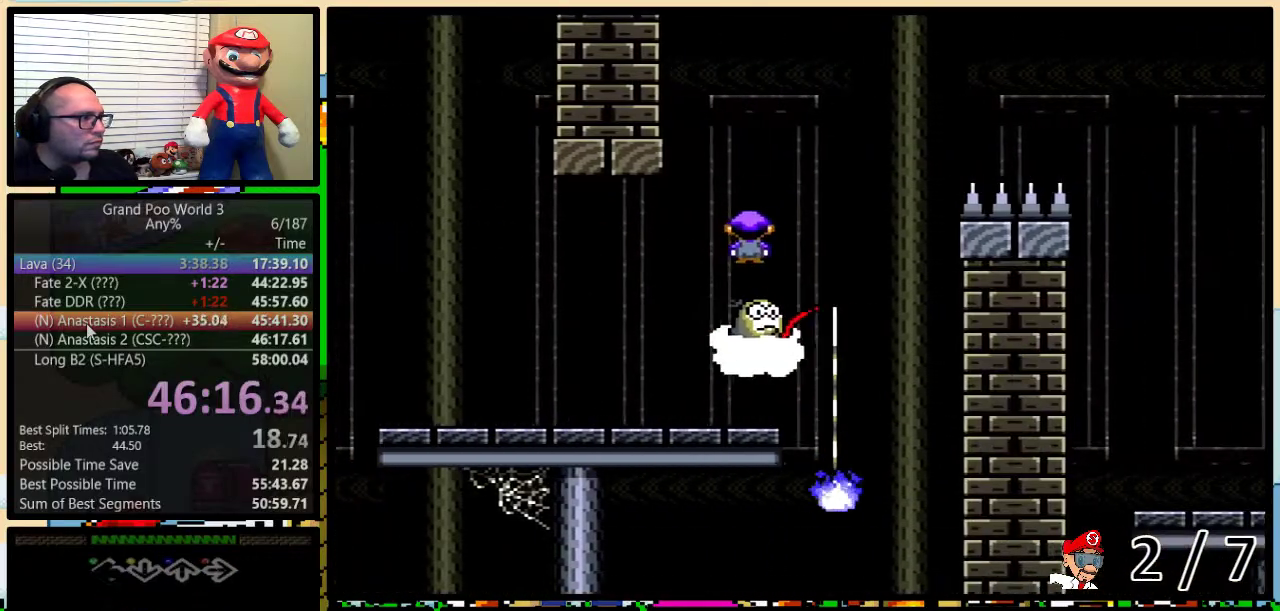
{"buttons": ["A", "Y", "DPAD_UP", "DPAD_RIGHT"], "events": [[83, "DPAD_UP", "up"], [133, "DPAD_UP", "down"], [250, "DPAD_UP", "up"], [333, "DPAD_UP", "down"]]}
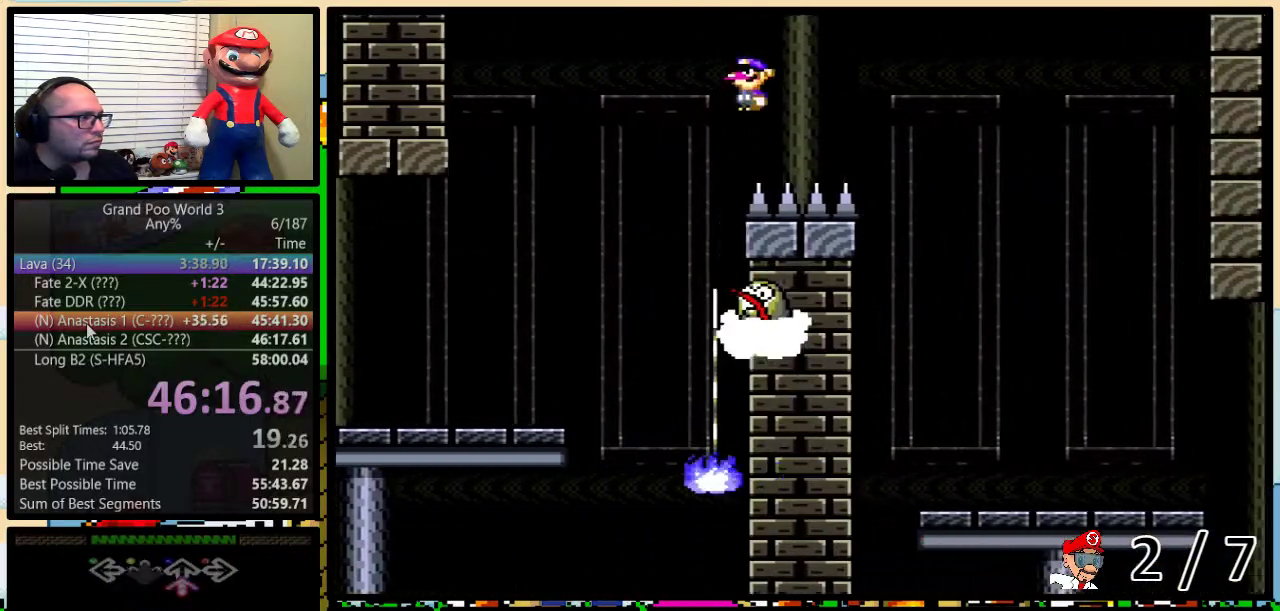
{"buttons": ["Y", "DPAD_LEFT"], "events": [[283, "DPAD_UP", "up"], [433, "DPAD_RIGHT", "up"], [467, "DPAD_LEFT", "down"], [500, "A", "up"]]}
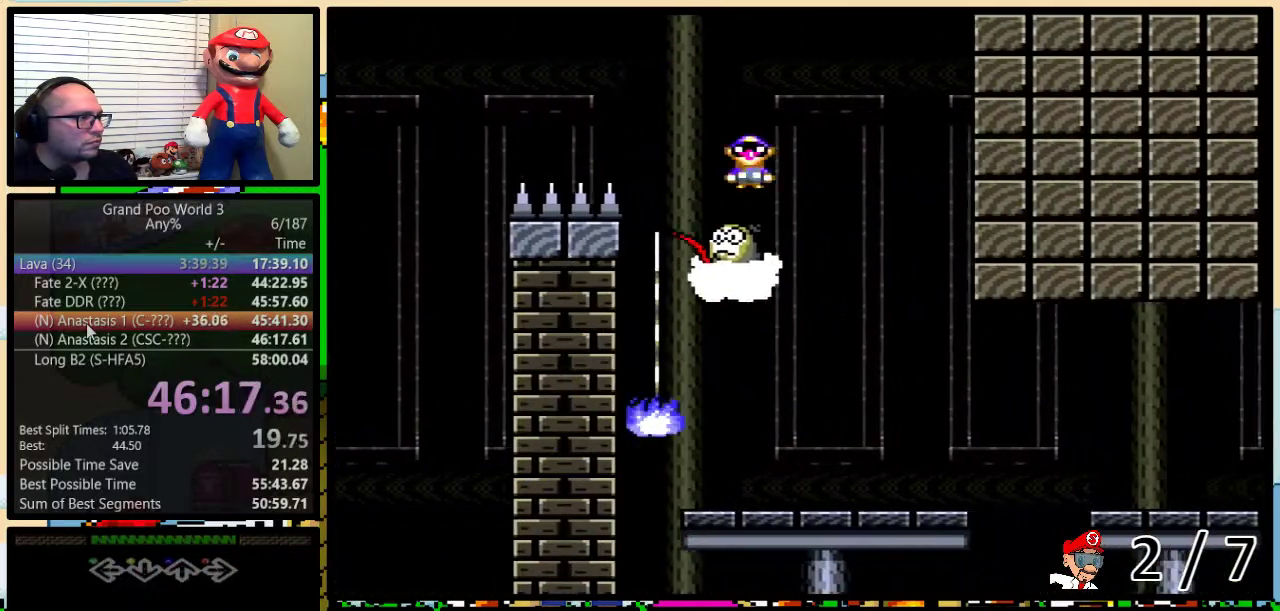
{"buttons": ["Y", "DPAD_UP", "DPAD_RIGHT"], "events": [[150, "A", "down"], [233, "DPAD_UP", "down"], [283, "DPAD_LEFT", "up"], [283, "DPAD_RIGHT", "down"], [300, "DPAD_UP", "up"], [400, "A", "up"], [400, "DPAD_UP", "down"]]}
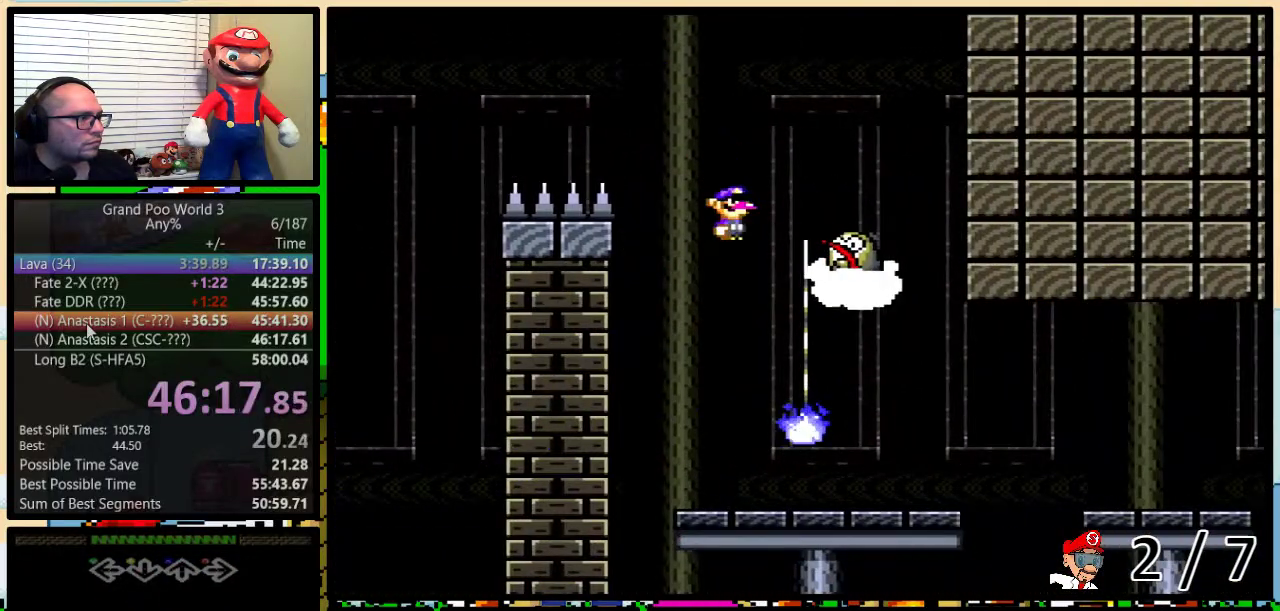
{"buttons": ["A", "Y", "DPAD_UP", "DPAD_RIGHT"], "events": [[33, "A", "down"], [367, "A", "up"], [450, "A", "down"]]}
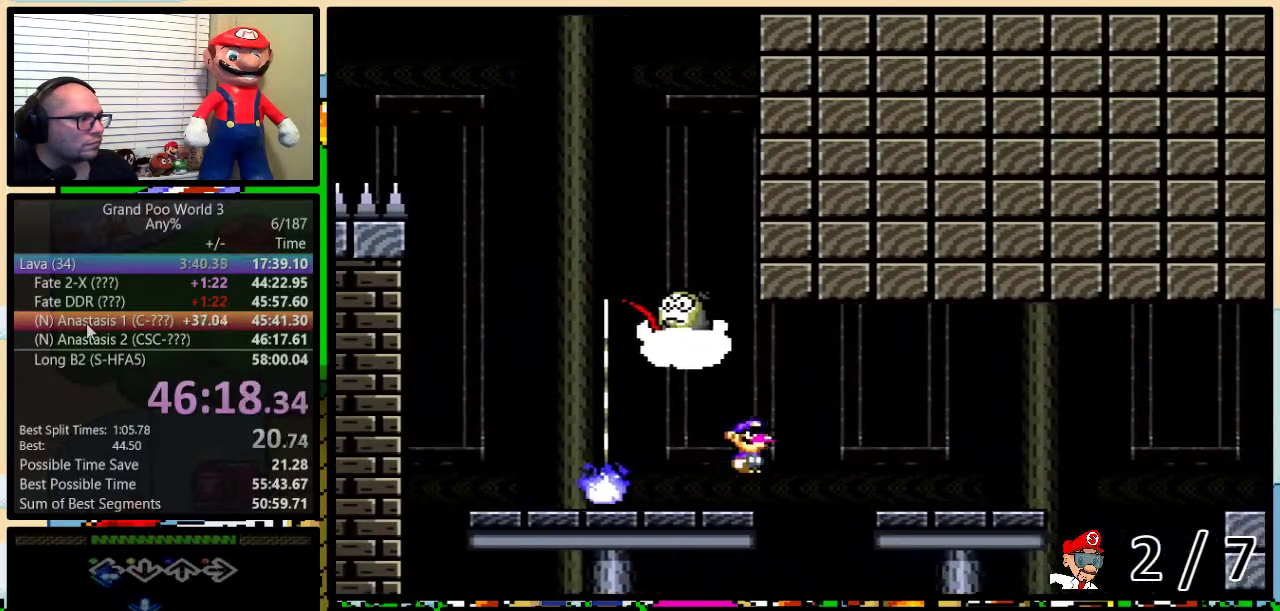
{"buttons": ["Y", "DPAD_UP", "DPAD_RIGHT"], "events": [[33, "A", "up"]]}
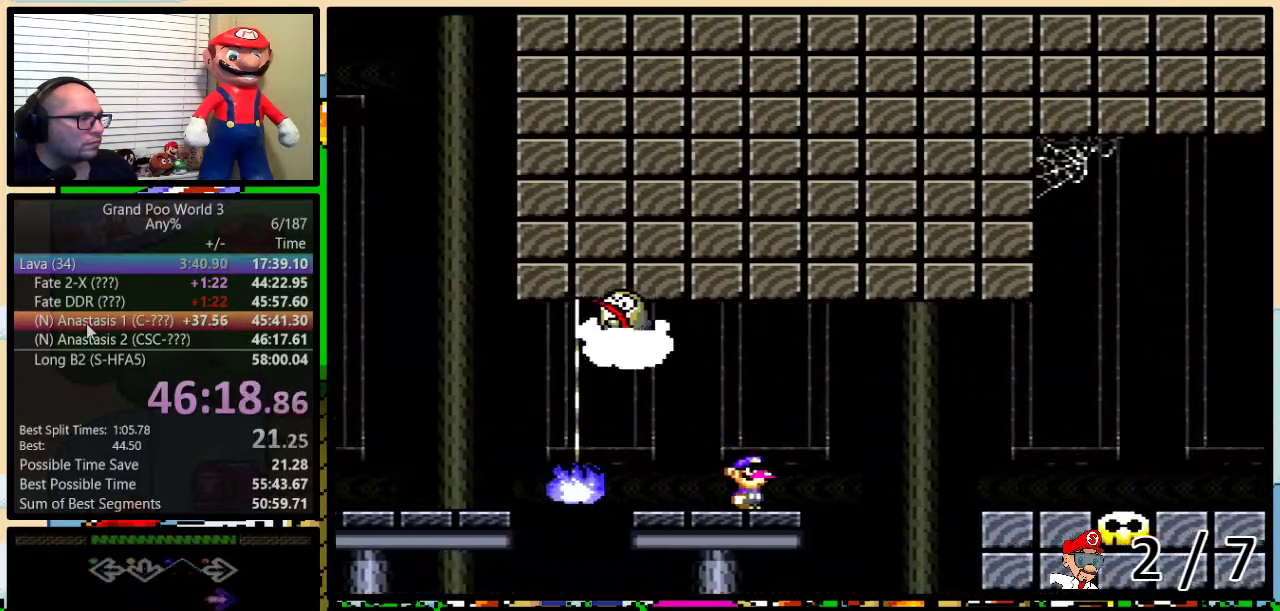
{"buttons": ["A", "Y", "DPAD_UP", "DPAD_LEFT"], "events": [[67, "A", "down"], [383, "DPAD_LEFT", "down"], [383, "DPAD_RIGHT", "up"], [450, "DPAD_LEFT", "up"], [450, "DPAD_RIGHT", "down"], [500, "DPAD_LEFT", "down"], [500, "DPAD_RIGHT", "up"]]}